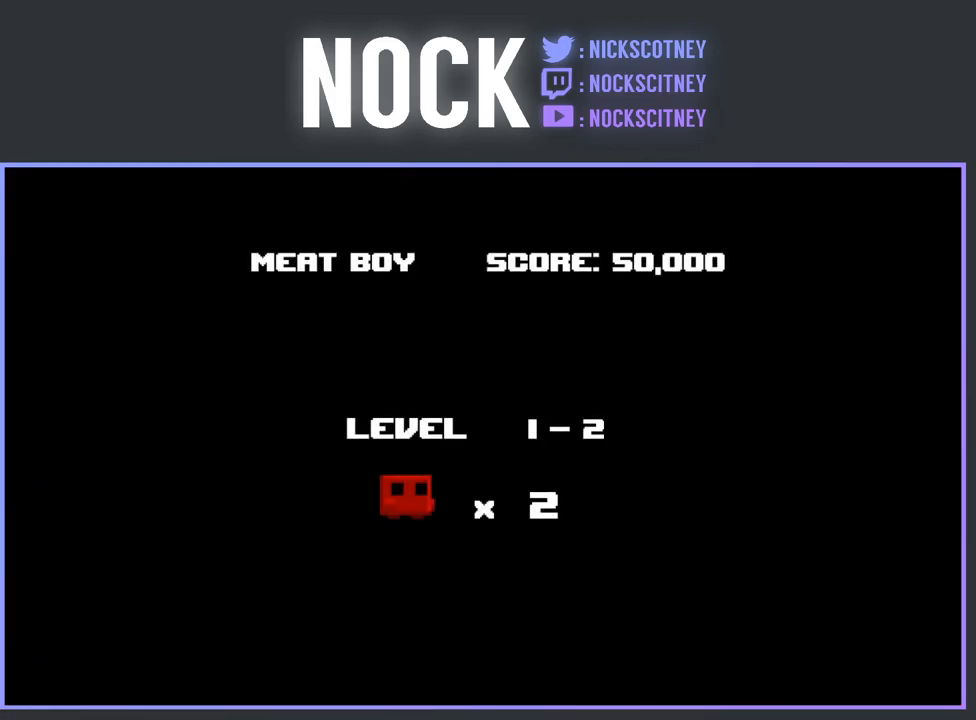
Gameplay with a controller (PlayStation layout); each line is a JSON object with the inputs held at the frame after it. "events" lists button and stick changes between this image and that frame as [ms after this image, input, new state], when the widget could be followed in between. Not read: left_stick right_stick.
{"buttons": ["CROSS"], "events": [[233, "CROSS", "down"], [350, "CROSS", "up"], [500, "CROSS", "down"]]}
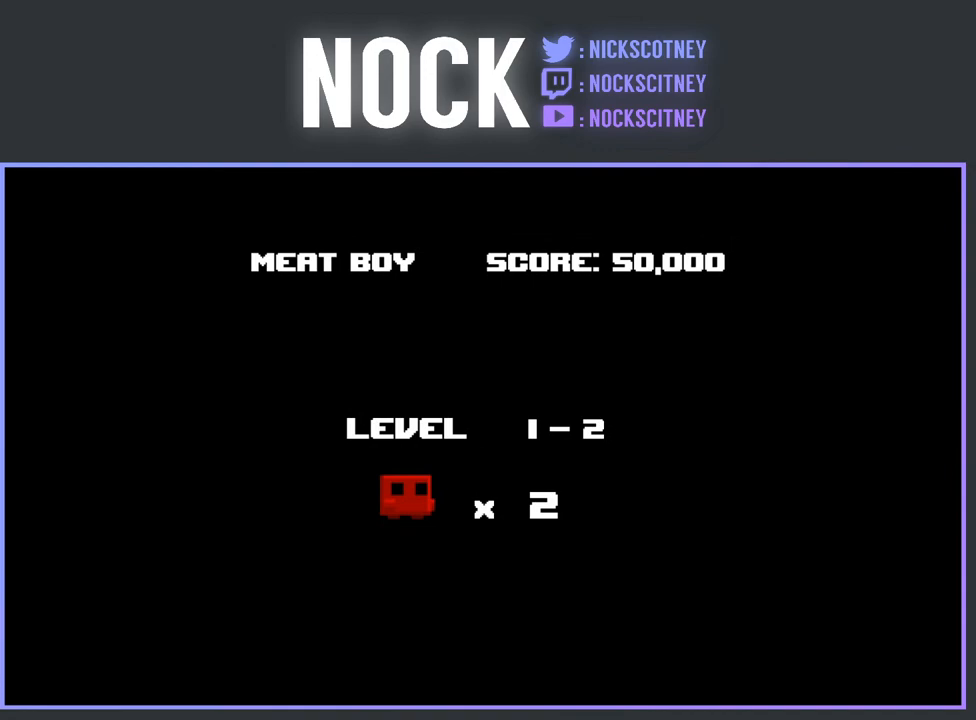
{"buttons": [], "events": [[150, "CROSS", "up"]]}
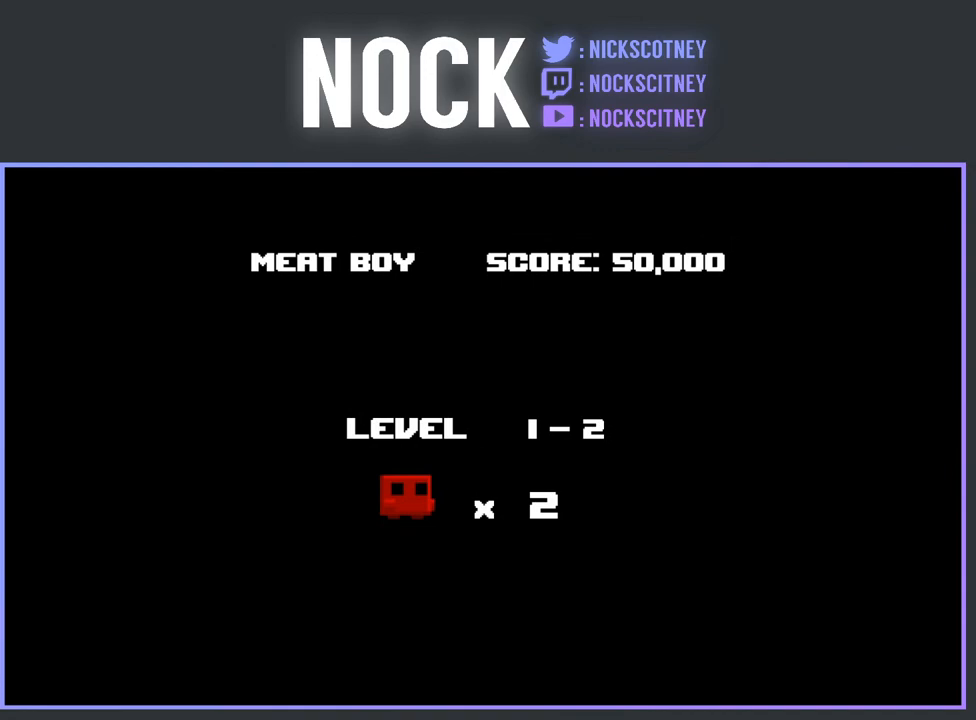
{"buttons": [], "events": []}
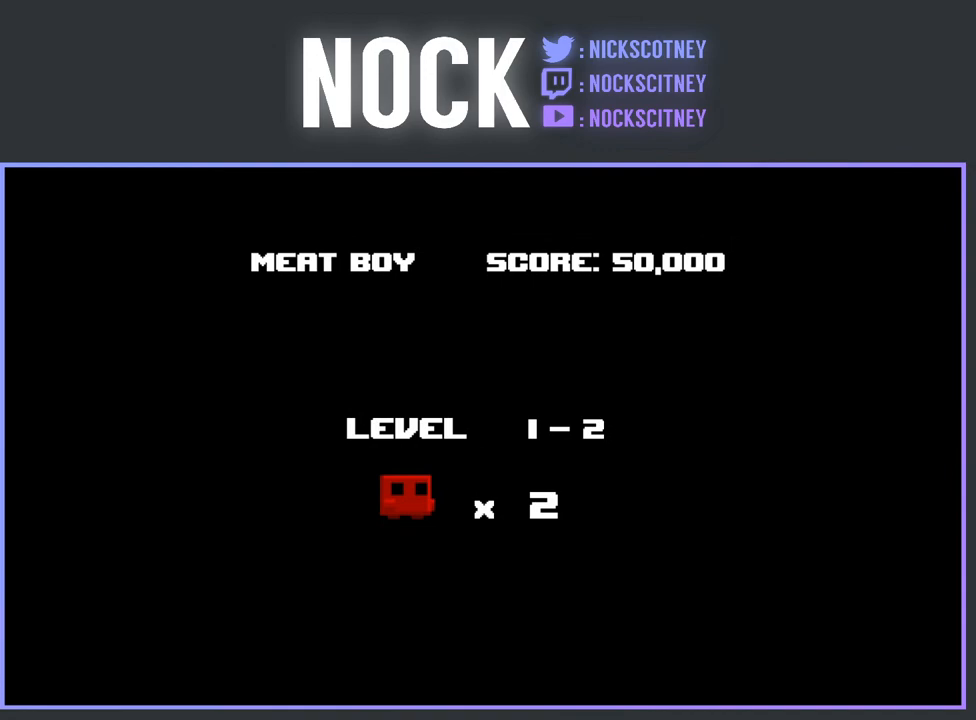
{"buttons": [], "events": [[250, "CROSS", "down"], [383, "CROSS", "up"]]}
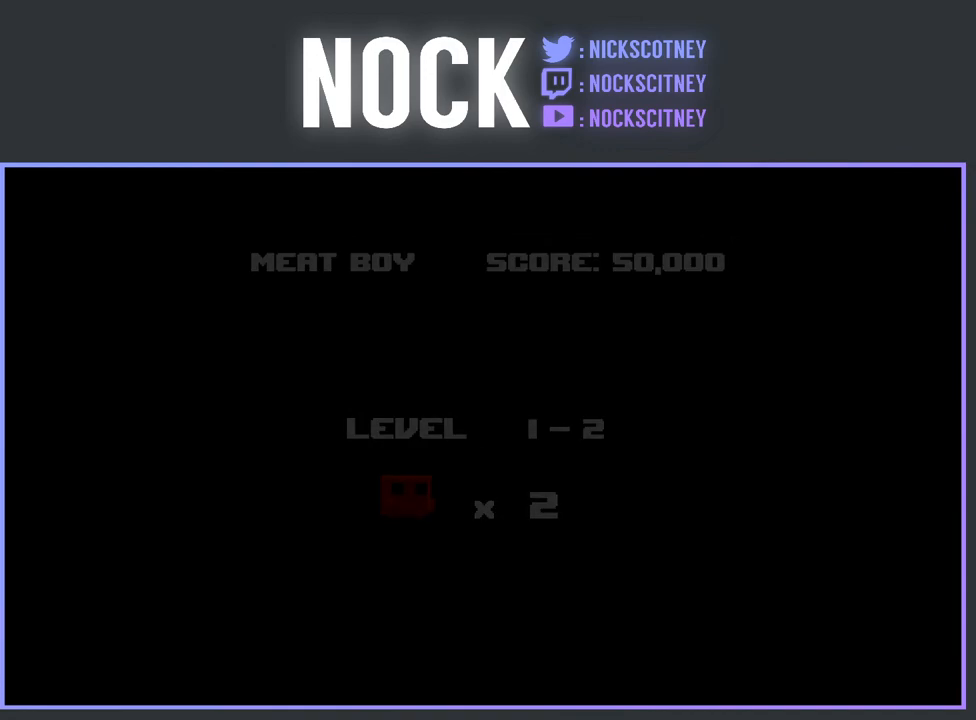
{"buttons": [], "events": []}
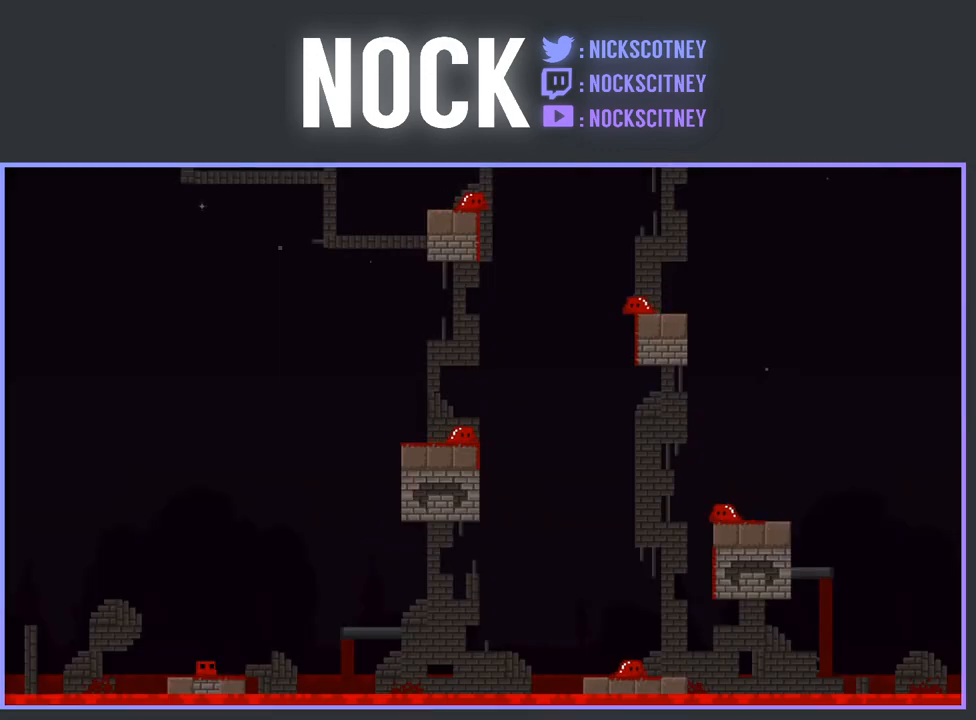
{"buttons": ["DPAD_LEFT"], "events": [[133, "DPAD_RIGHT", "down"], [233, "DPAD_RIGHT", "up"], [450, "DPAD_LEFT", "down"]]}
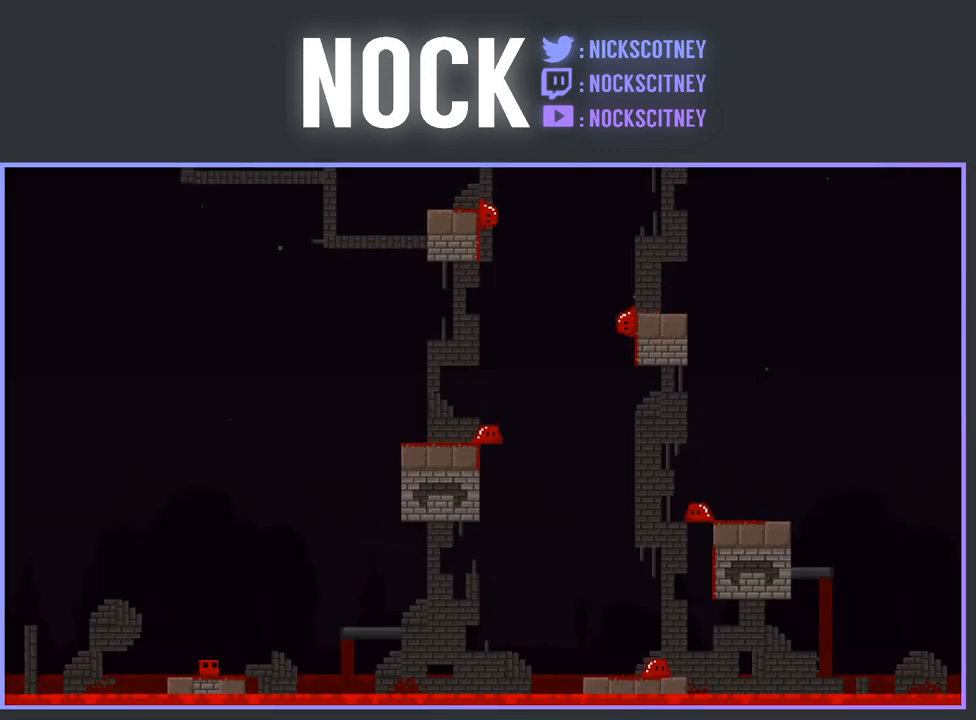
{"buttons": ["DPAD_RIGHT"], "events": [[150, "DPAD_LEFT", "up"], [333, "DPAD_RIGHT", "down"]]}
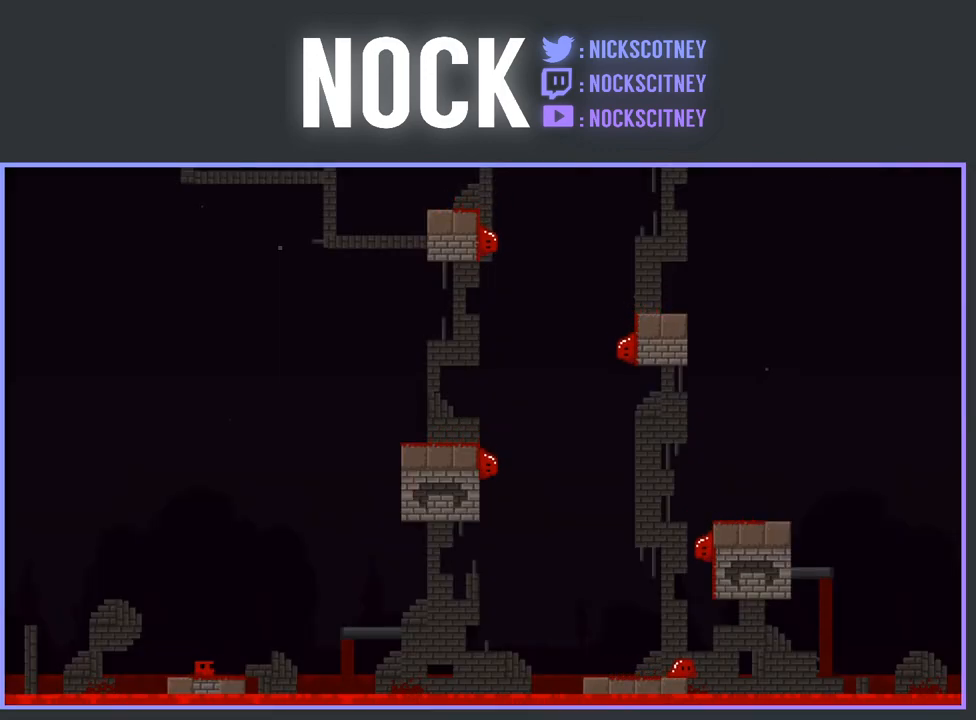
{"buttons": ["CROSS", "R2", "DPAD_RIGHT"], "events": [[117, "R2", "down"], [183, "CROSS", "down"]]}
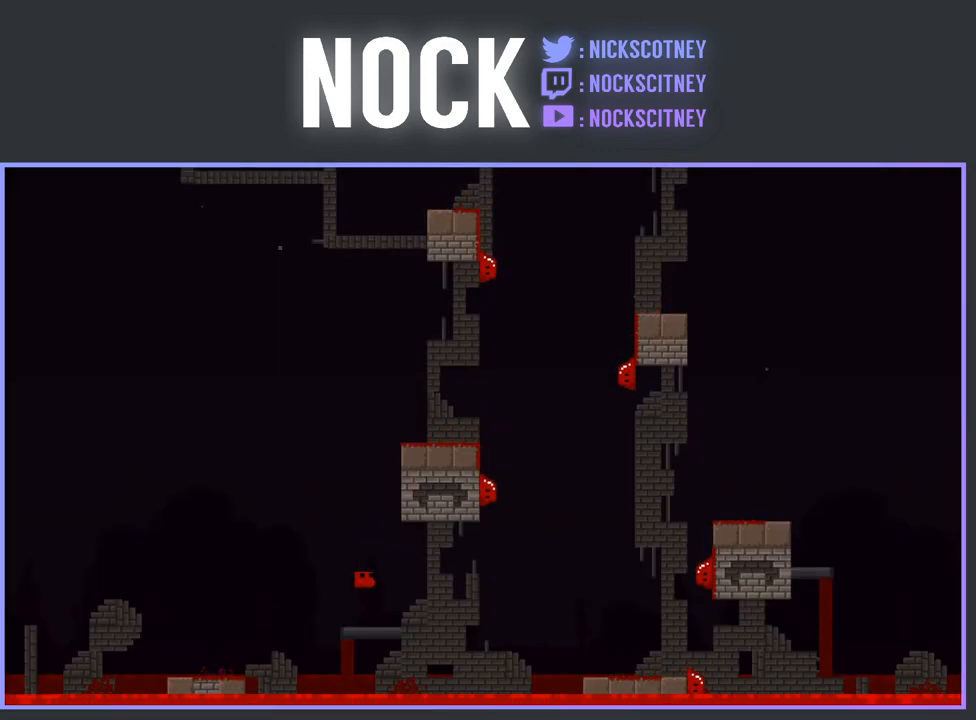
{"buttons": ["DPAD_LEFT"], "events": [[300, "CROSS", "up"], [300, "DPAD_RIGHT", "up"], [300, "R2", "up"], [450, "DPAD_LEFT", "down"]]}
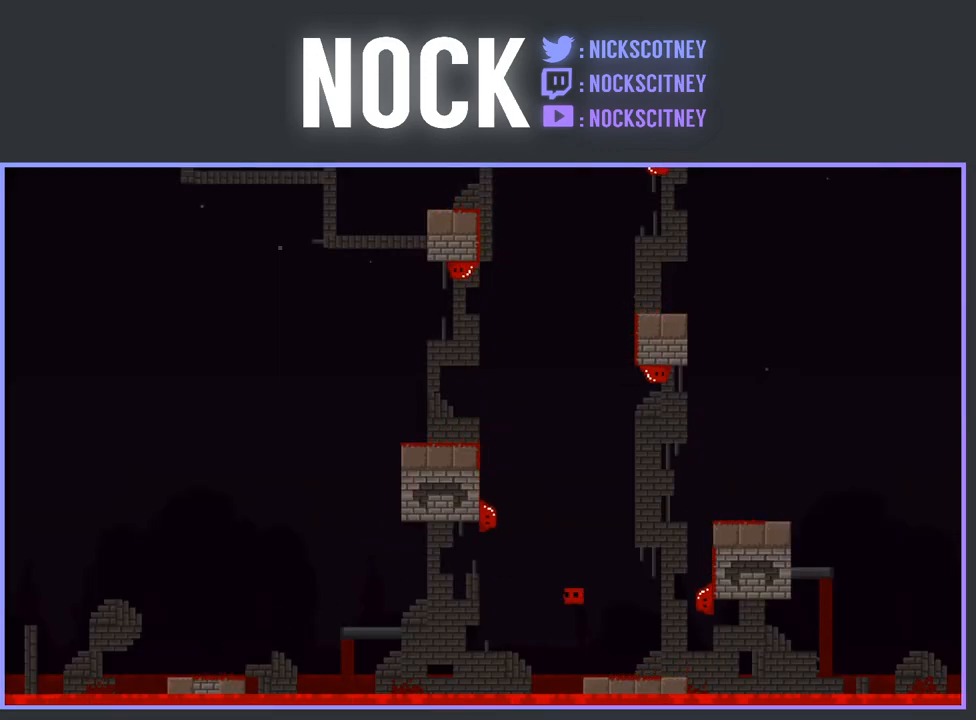
{"buttons": ["DPAD_RIGHT"], "events": [[167, "DPAD_LEFT", "up"], [483, "DPAD_RIGHT", "down"]]}
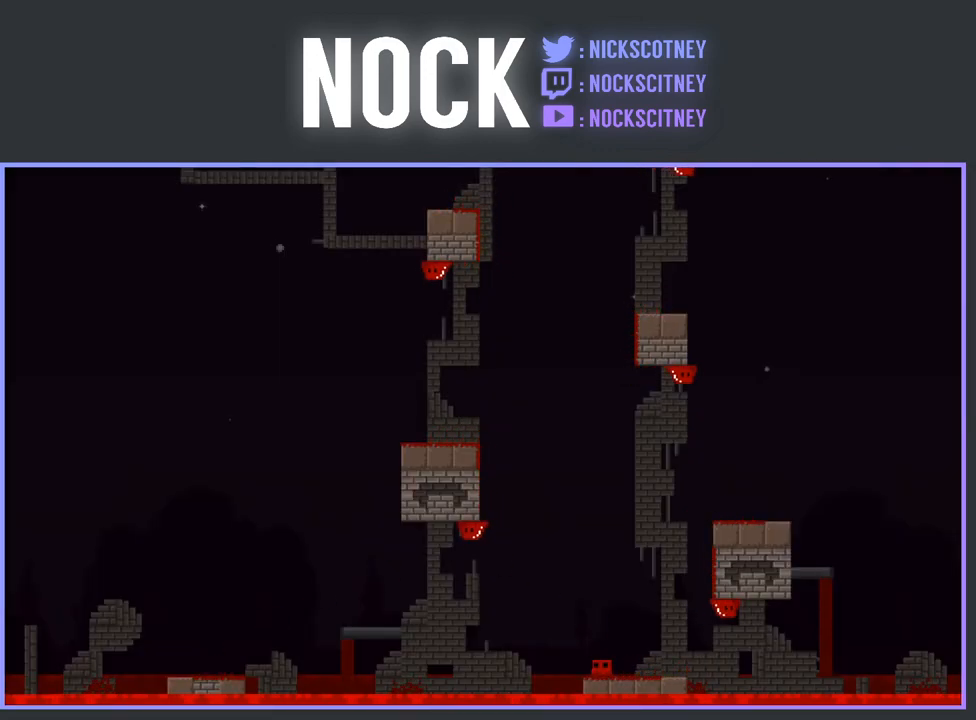
{"buttons": ["CROSS", "R2", "DPAD_RIGHT"], "events": [[83, "R2", "down"], [117, "CROSS", "down"]]}
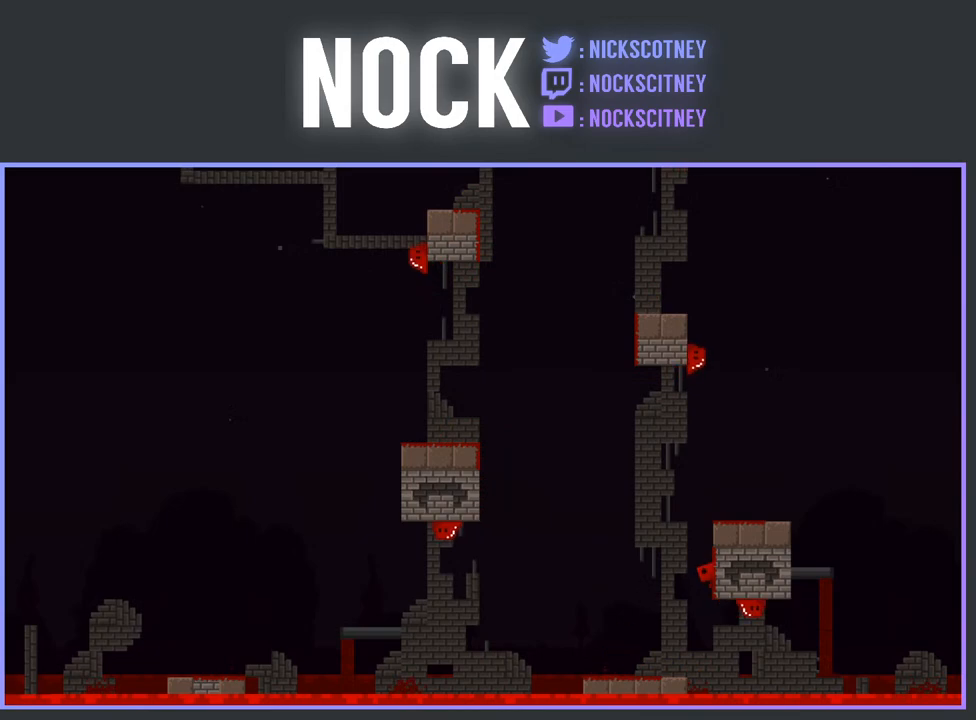
{"buttons": ["CROSS", "R2", "DPAD_LEFT"], "events": [[17, "CROSS", "up"], [50, "DPAD_RIGHT", "up"], [150, "DPAD_LEFT", "down"], [167, "CROSS", "down"]]}
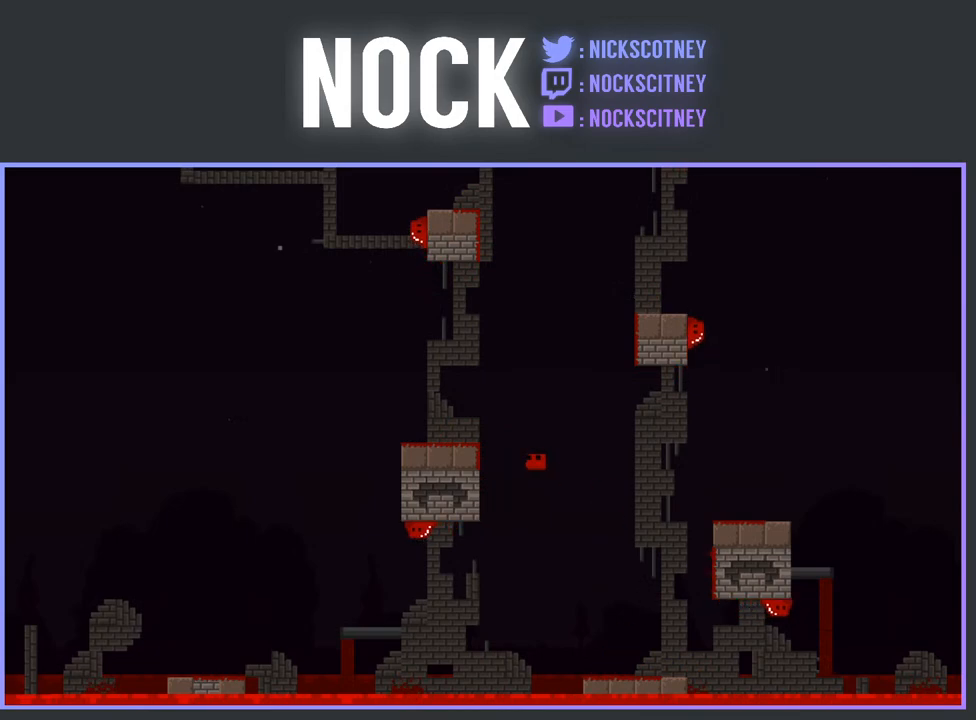
{"buttons": ["CROSS", "R2", "DPAD_LEFT"], "events": [[50, "CROSS", "up"], [117, "DPAD_LEFT", "up"], [217, "DPAD_LEFT", "down"], [267, "CROSS", "down"]]}
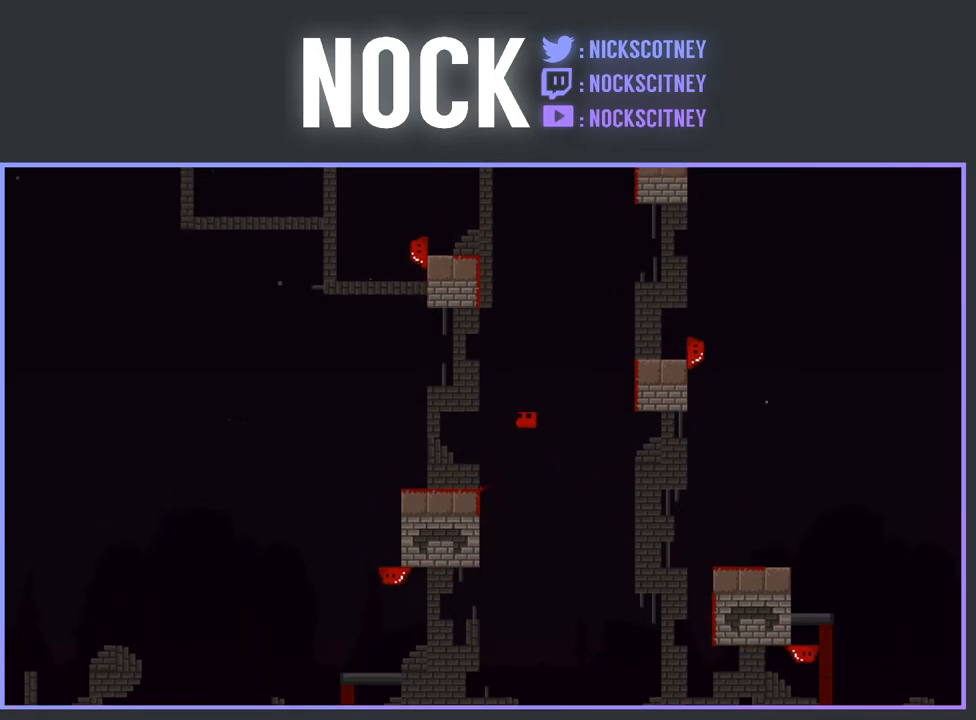
{"buttons": [], "events": [[17, "CROSS", "up"], [67, "R2", "up"], [183, "DPAD_LEFT", "up"]]}
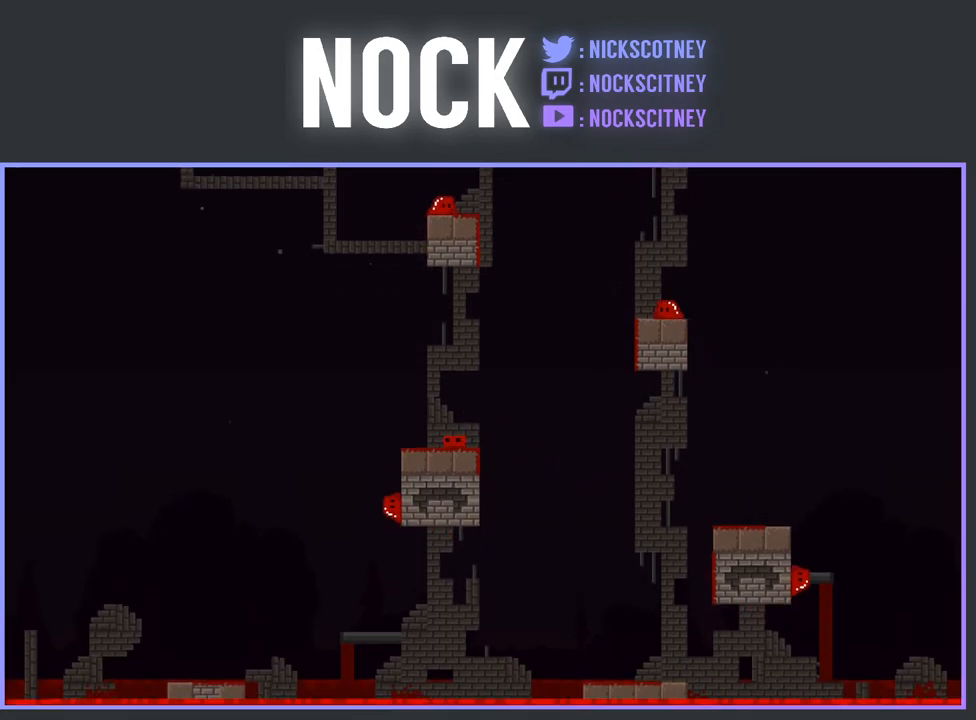
{"buttons": [], "events": [[50, "DPAD_RIGHT", "down"], [167, "DPAD_RIGHT", "up"]]}
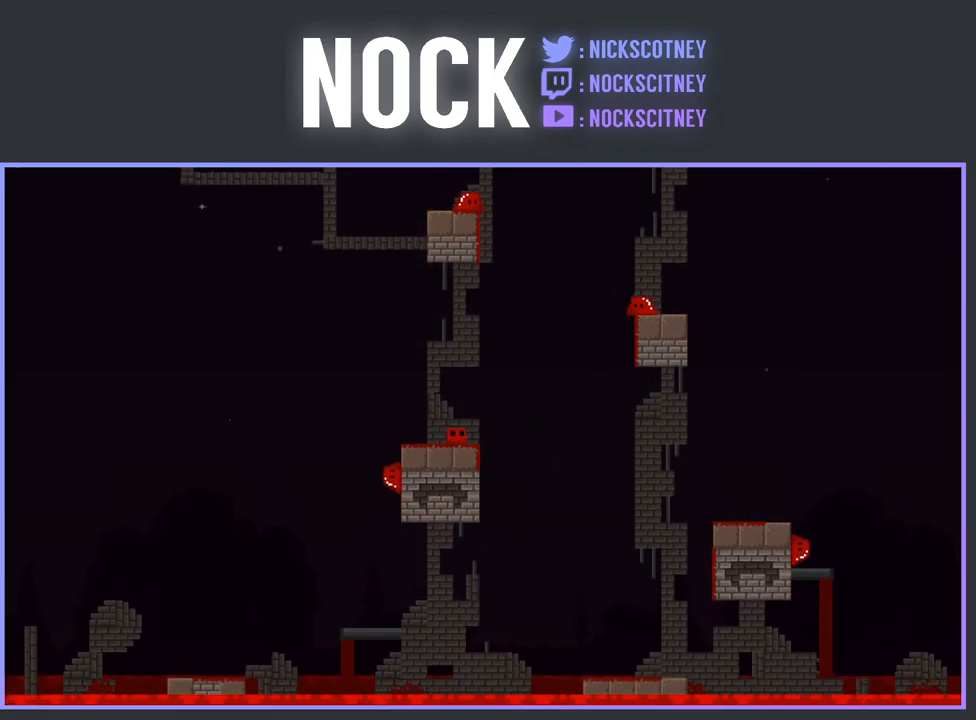
{"buttons": [], "events": [[267, "DPAD_RIGHT", "down"], [350, "DPAD_RIGHT", "up"]]}
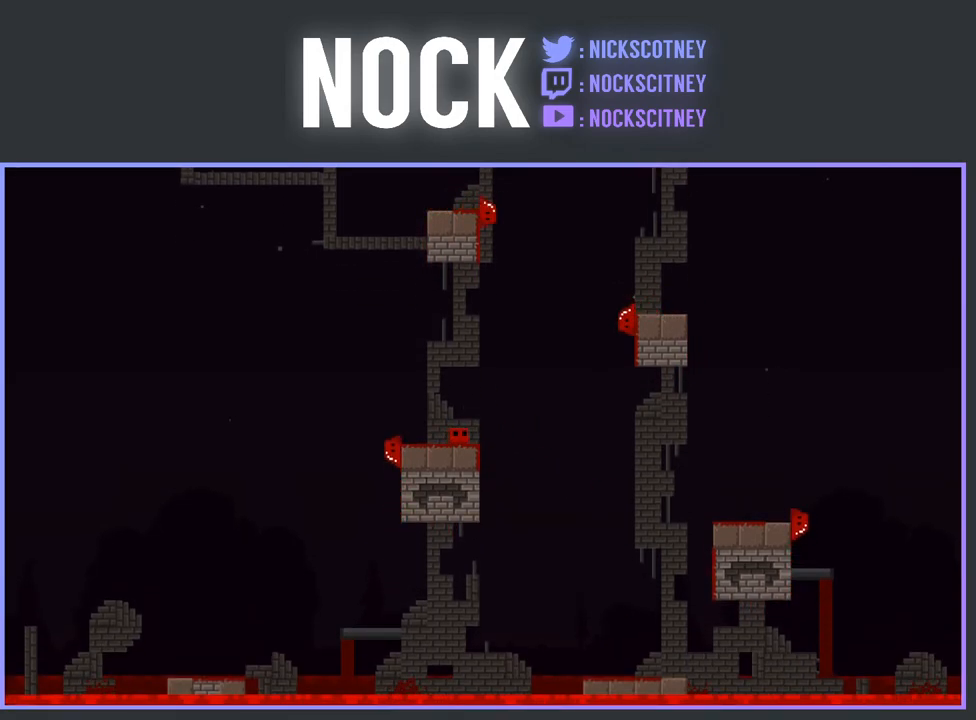
{"buttons": [], "events": []}
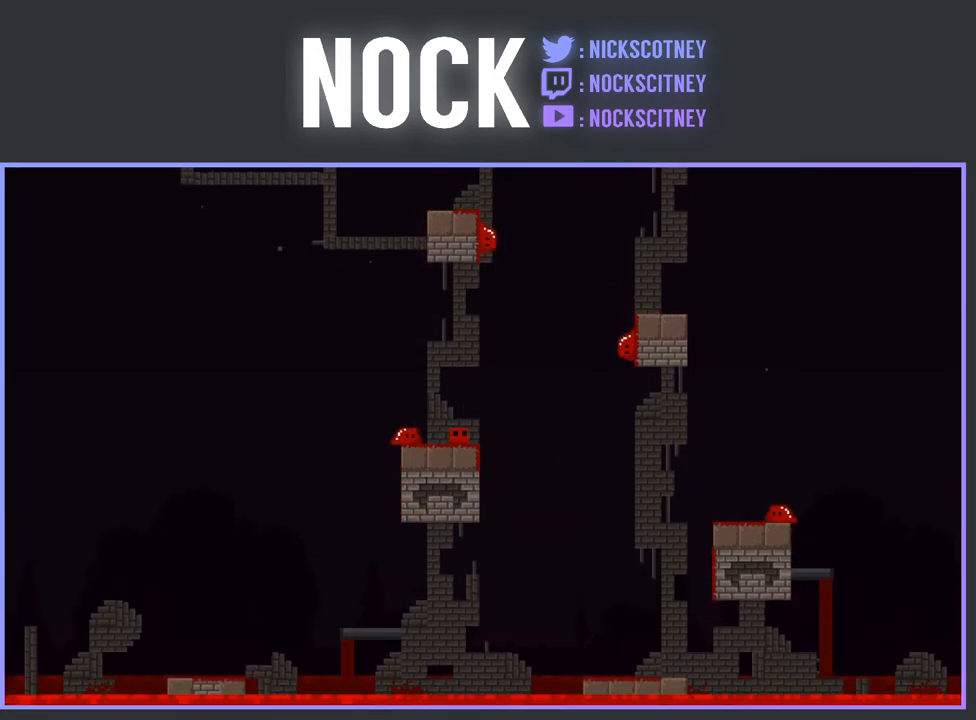
{"buttons": ["CROSS", "R2", "DPAD_RIGHT"], "events": [[283, "DPAD_RIGHT", "down"], [400, "R2", "down"], [467, "CROSS", "down"]]}
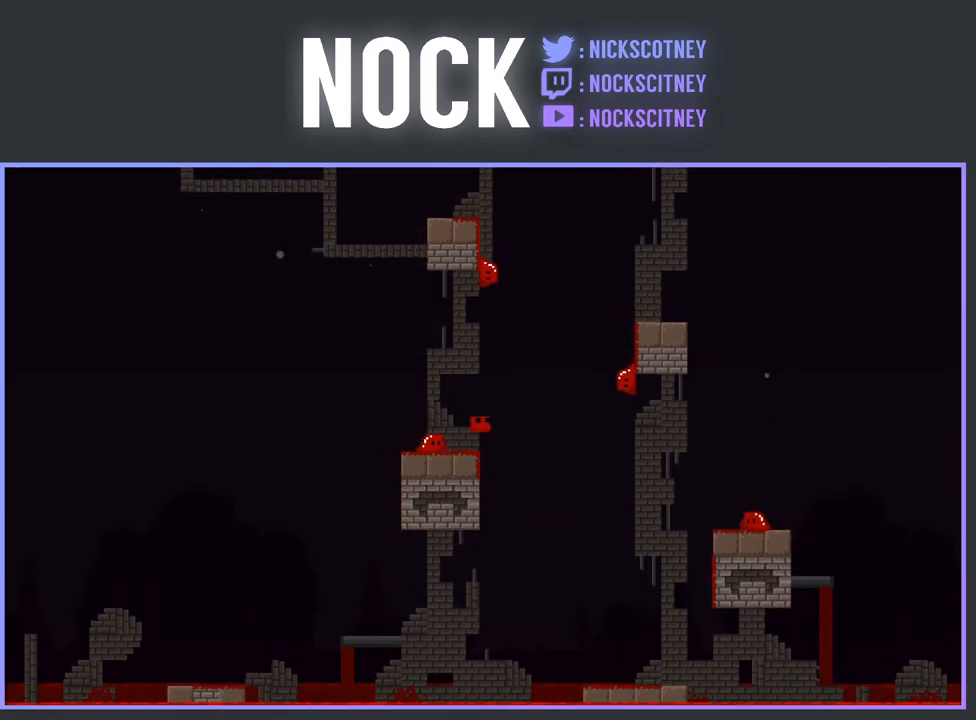
{"buttons": ["R2"], "events": [[400, "CROSS", "up"], [433, "DPAD_RIGHT", "up"]]}
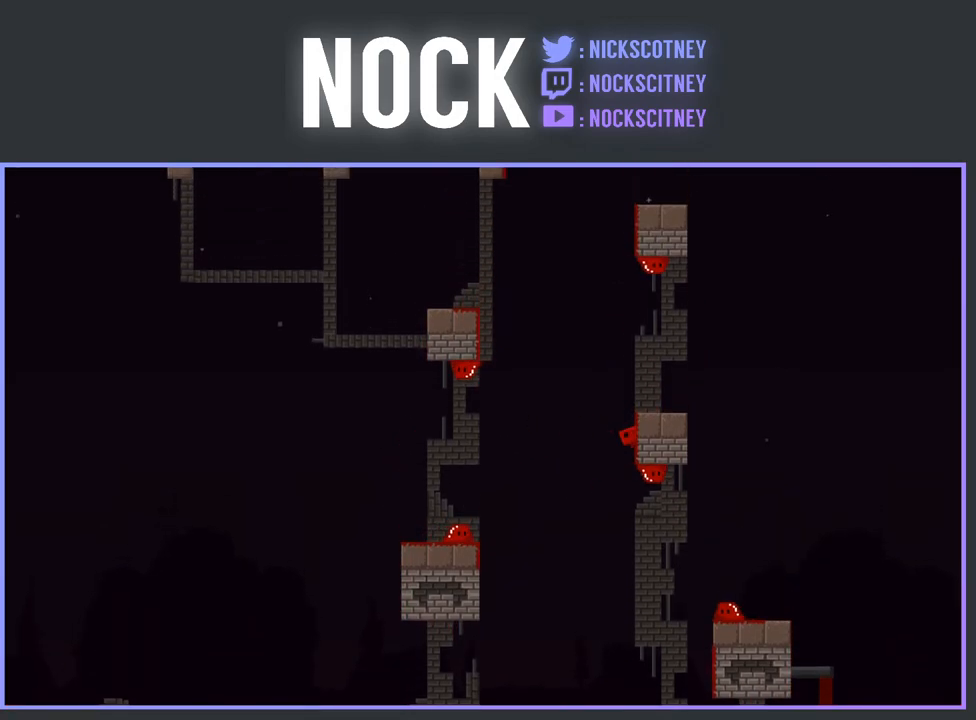
{"buttons": ["DPAD_RIGHT"], "events": [[33, "CROSS", "down"], [33, "DPAD_RIGHT", "down"], [283, "CROSS", "up"], [300, "R2", "up"]]}
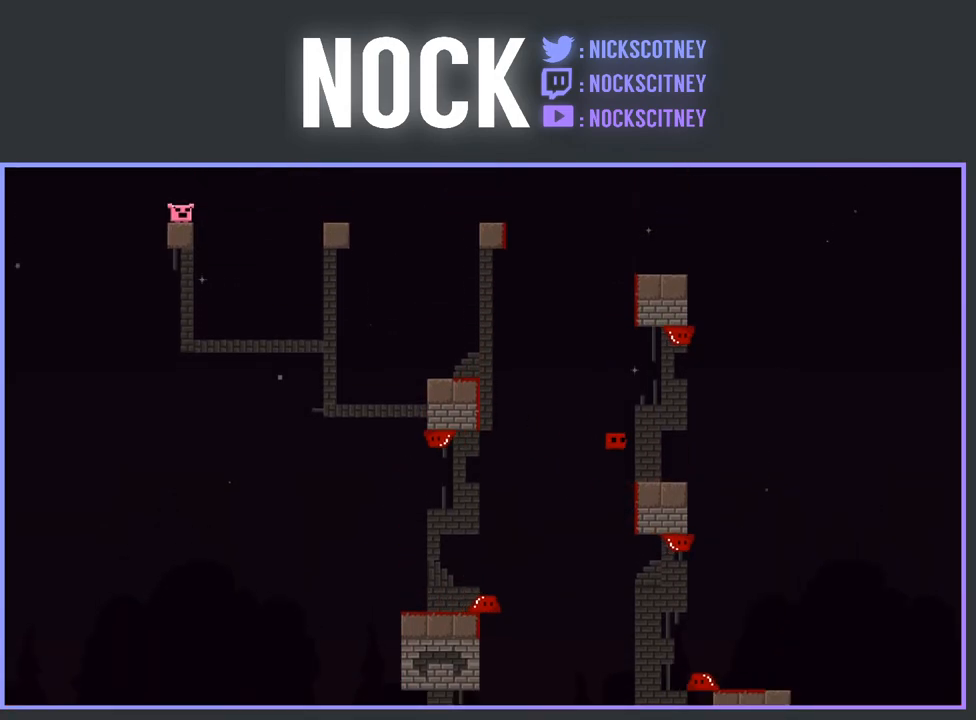
{"buttons": ["CROSS", "R2", "DPAD_LEFT"], "events": [[17, "DPAD_RIGHT", "up"], [300, "DPAD_LEFT", "down"], [417, "R2", "down"], [450, "CROSS", "down"]]}
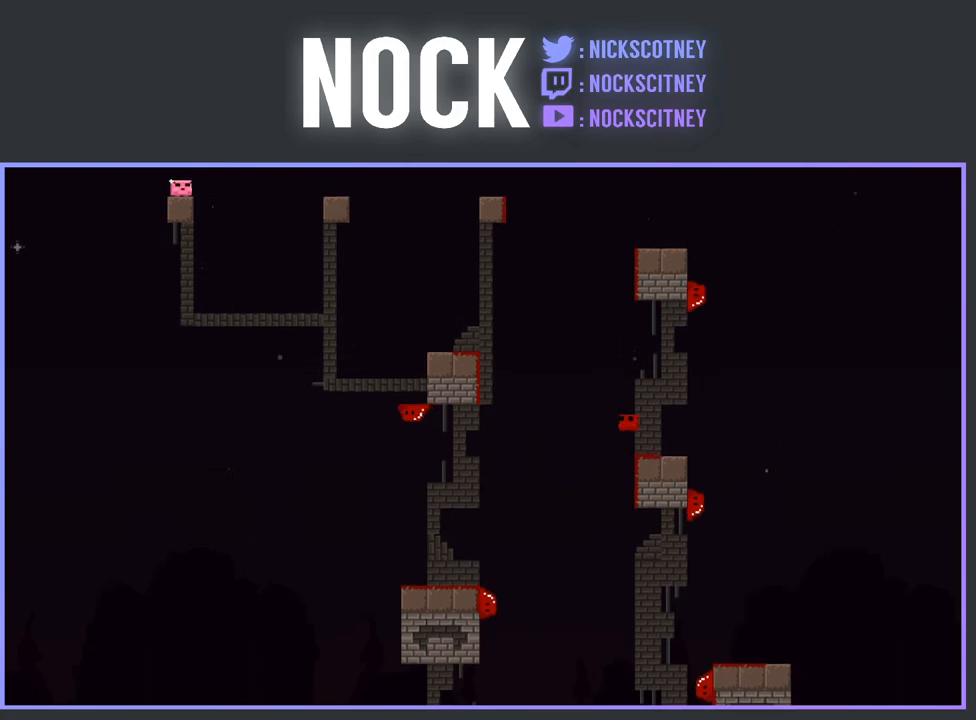
{"buttons": ["R2"], "events": [[383, "DPAD_LEFT", "up"], [483, "CROSS", "up"]]}
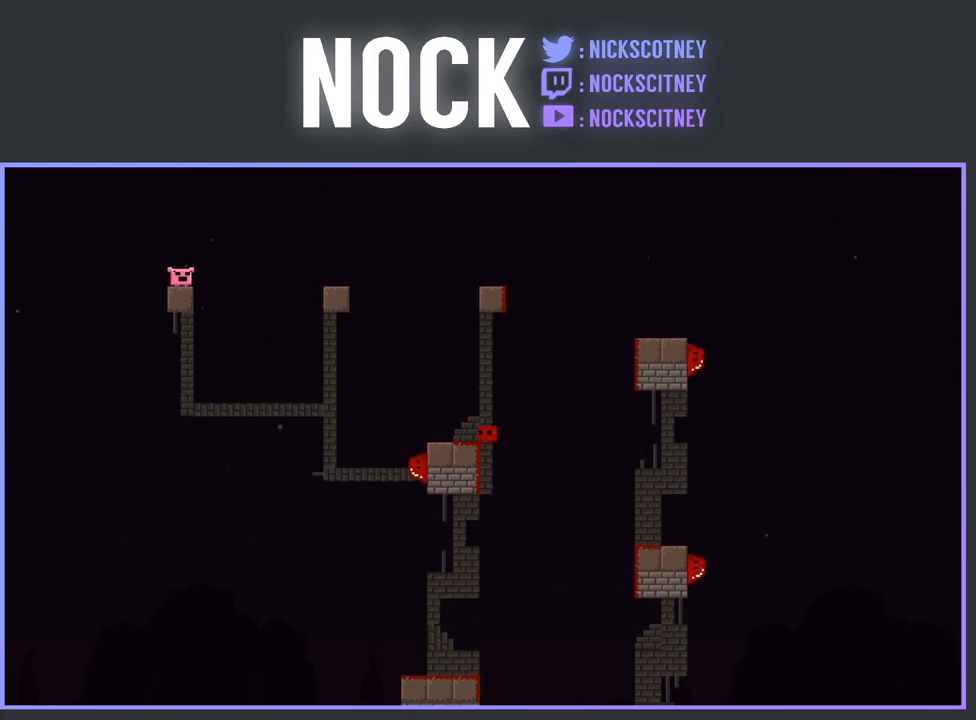
{"buttons": ["CROSS", "R2", "DPAD_LEFT"], "events": [[133, "DPAD_LEFT", "down"], [250, "CROSS", "down"]]}
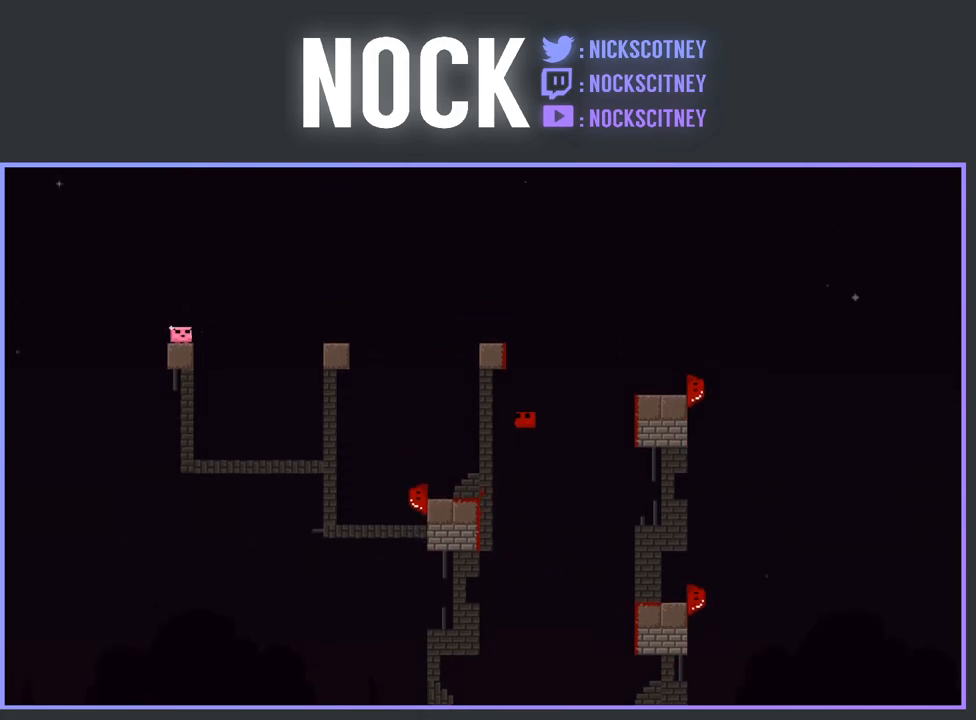
{"buttons": ["R2", "DPAD_RIGHT"], "events": [[167, "DPAD_LEFT", "up"], [217, "CROSS", "up"], [317, "DPAD_RIGHT", "down"]]}
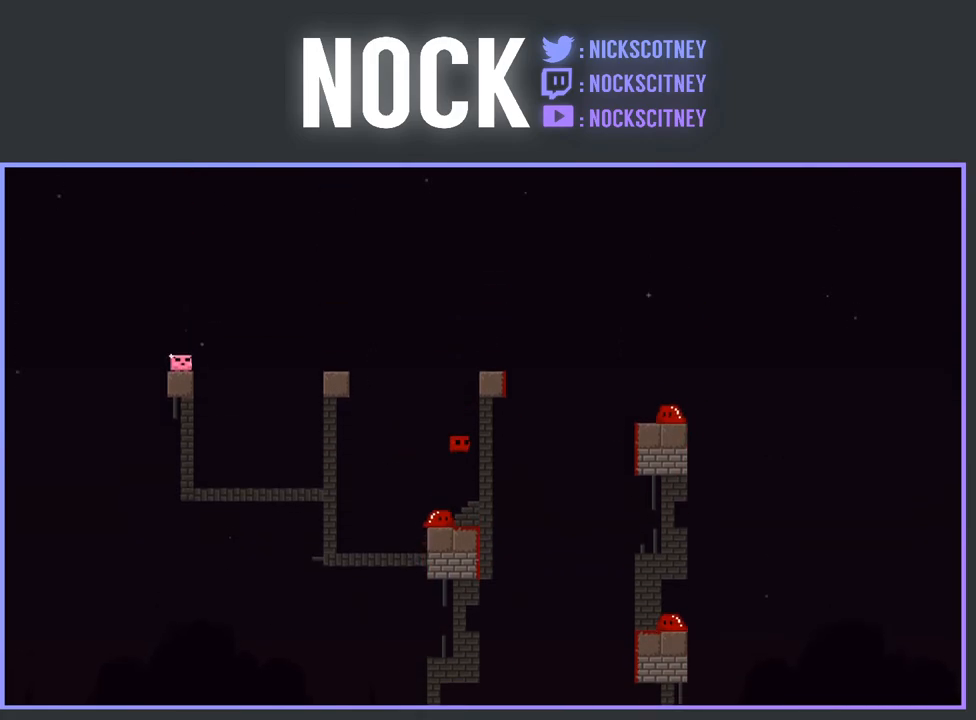
{"buttons": ["CROSS", "R2", "DPAD_LEFT"], "events": [[217, "DPAD_RIGHT", "up"], [317, "DPAD_LEFT", "down"], [367, "CROSS", "down"]]}
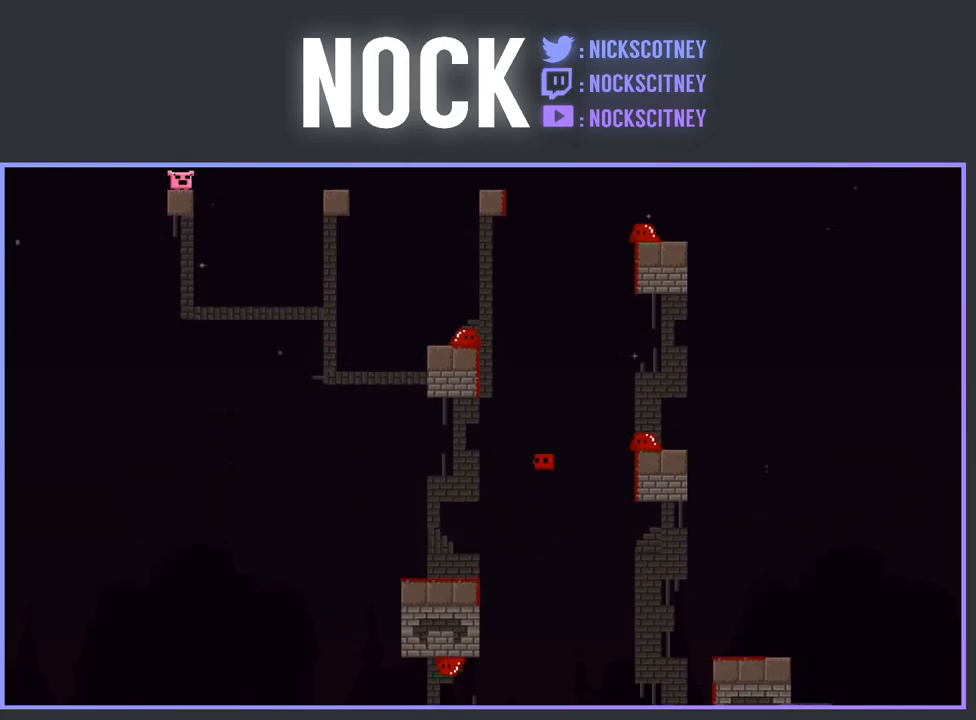
{"buttons": ["R2", "DPAD_RIGHT"], "events": [[200, "DPAD_LEFT", "up"], [233, "CROSS", "up"], [300, "DPAD_RIGHT", "down"]]}
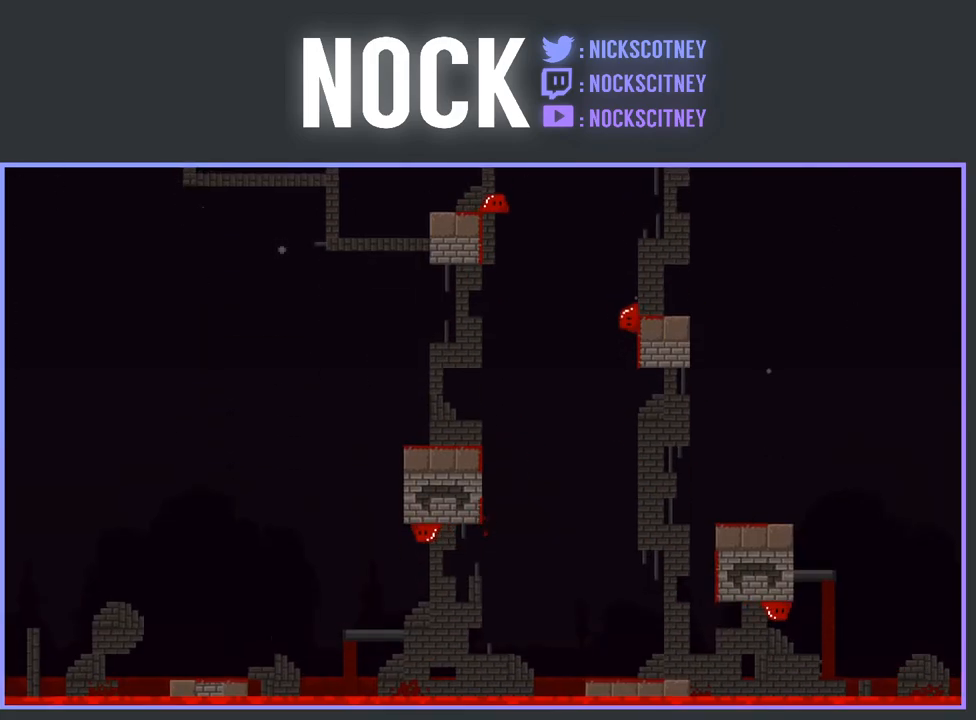
{"buttons": [], "events": [[200, "R2", "up"], [217, "DPAD_RIGHT", "up"]]}
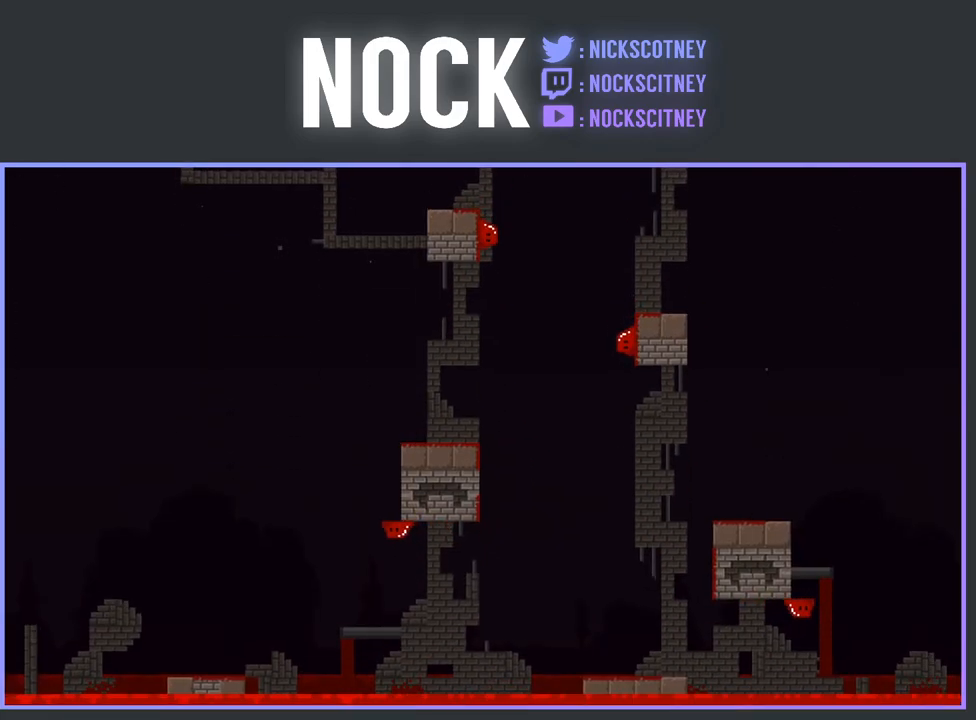
{"buttons": [], "events": []}
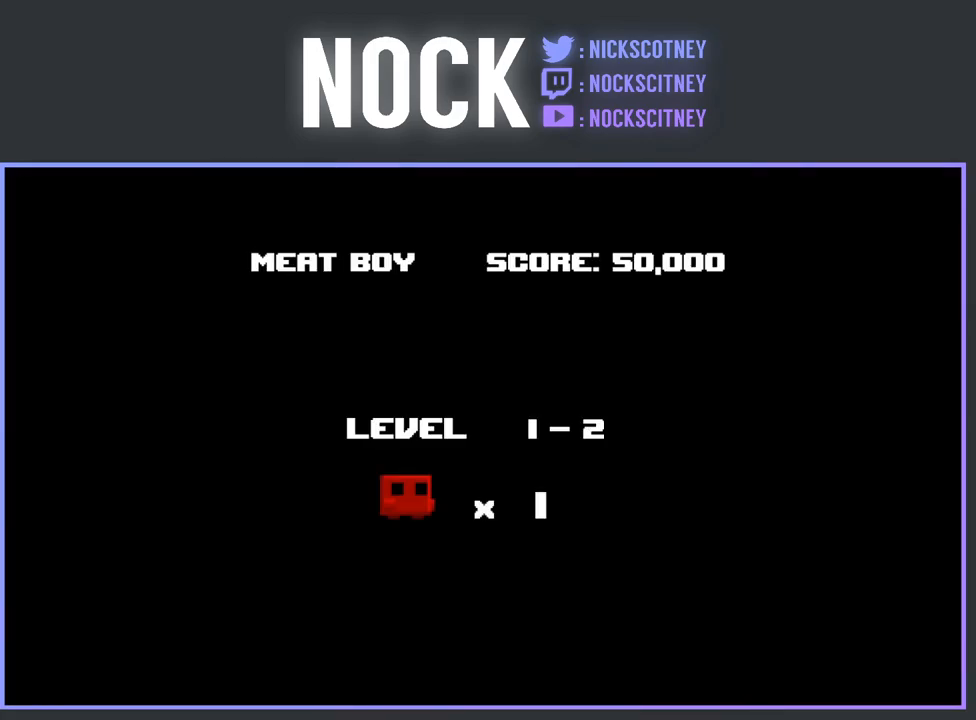
{"buttons": [], "events": [[67, "CROSS", "down"], [150, "CROSS", "up"], [267, "CROSS", "down"], [333, "CROSS", "up"], [433, "CROSS", "down"], [500, "CROSS", "up"]]}
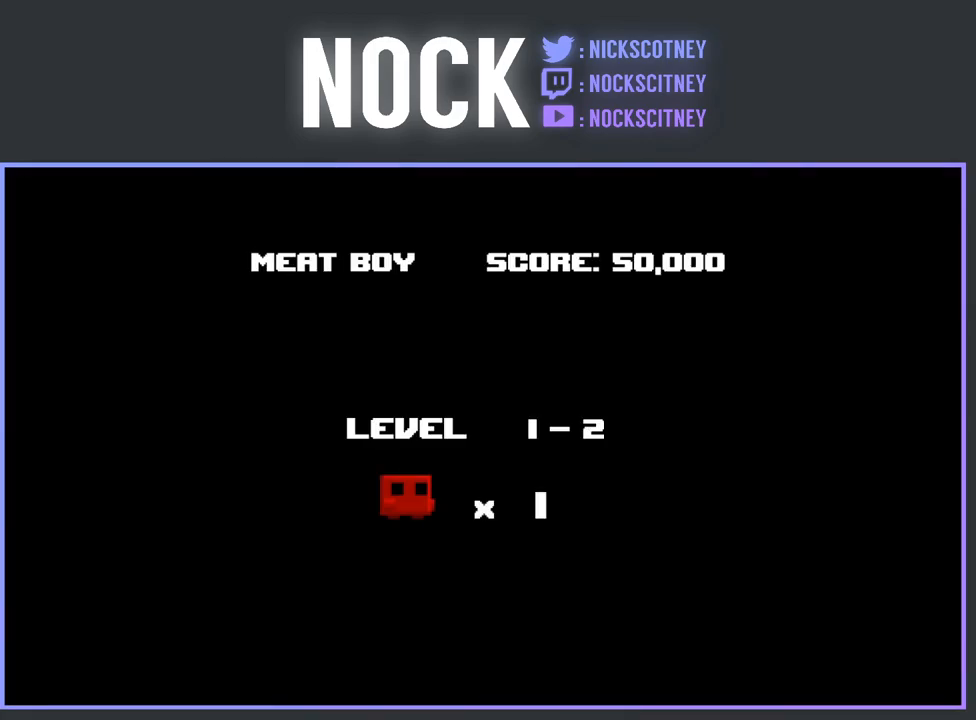
{"buttons": ["CROSS"], "events": [[100, "CROSS", "down"], [183, "CROSS", "up"], [267, "CROSS", "down"], [333, "CROSS", "up"], [433, "CROSS", "down"]]}